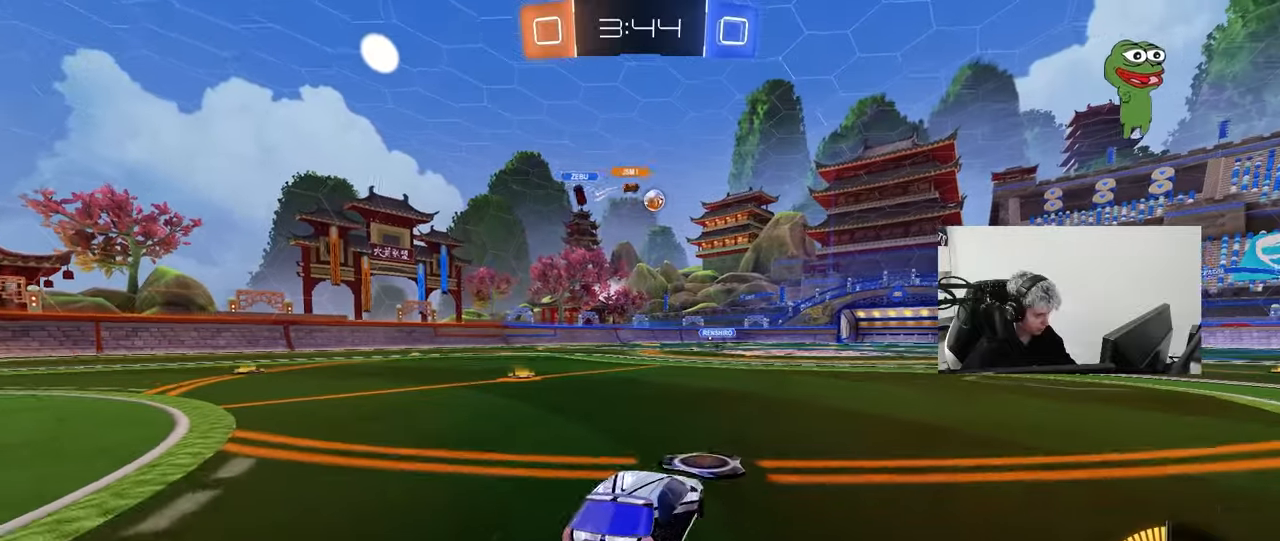
Gameplay with keyboard and mouse; each line is a JSON object with the keys and mouse buttons held at the frame after it. "events" lists presses ("down") and releases ("up") of "1", "2", "3", "4", "5", "a", "alt", "c", "caps_lock", "ctrl", "d", "e", "f", "g", "q", "r", "s", "shift", "space", "t", "tab", "v", "w", "x", "z", "mouse_left", "mouse_wheel" and "mouse_right" between this image and that frame as [ms after this image, input, new state], when the widget could be followed in between. "mouse_left", "mouse_wheel", "mouse_right" = the "left", "wheel", "right" buttons of the "mouse" list. No other keys are recorded. "wheel" means that the mouse wheel is clicked or scrolled. "mouse_move" is the direction in which the mouse moves at that frame (one of eight, or "still"), when it could be read.
{"keys": [], "mouse": ["left"], "mouse_move": "still", "events": [[83, "a", "down"], [83, "d", "up"], [133, "mouse_left", "down"], [167, "a", "up"], [167, "mouse_right", "down"], [217, "mouse_right", "up"], [267, "d", "down"], [267, "mouse_left", "up"], [317, "d", "up"], [317, "mouse_left", "down"], [317, "w", "up"]]}
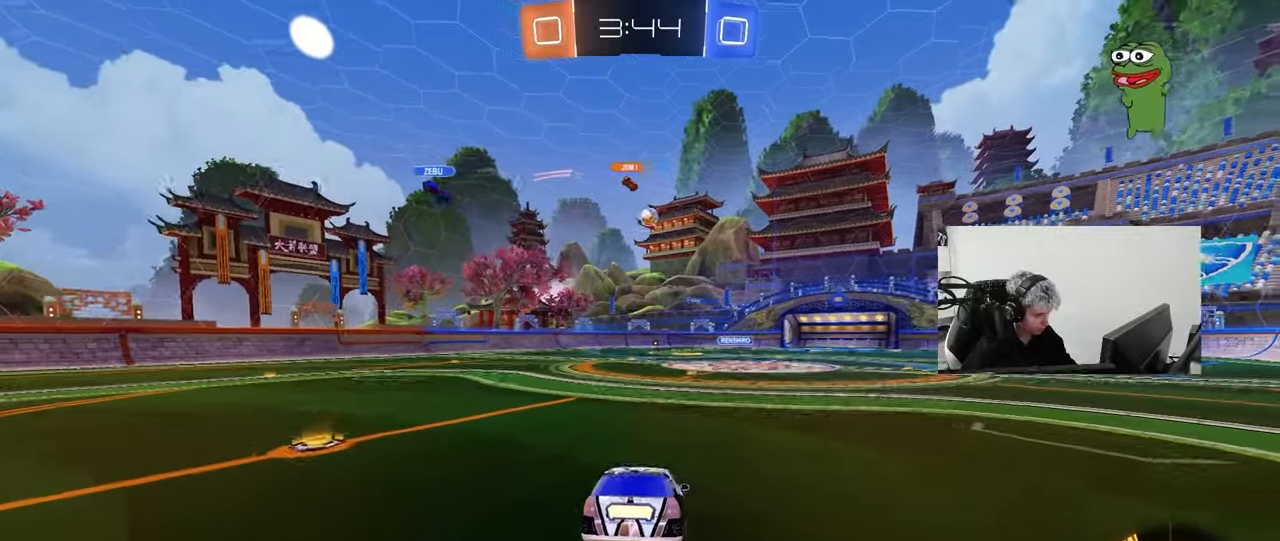
{"keys": ["w"], "mouse": [], "mouse_move": "up", "events": [[50, "s", "down"], [150, "a", "down"], [150, "d", "down"], [150, "mouse_left", "up"], [233, "d", "up"], [283, "a", "up"], [283, "d", "down"], [283, "s", "up"], [333, "d", "up"], [467, "w", "down"]]}
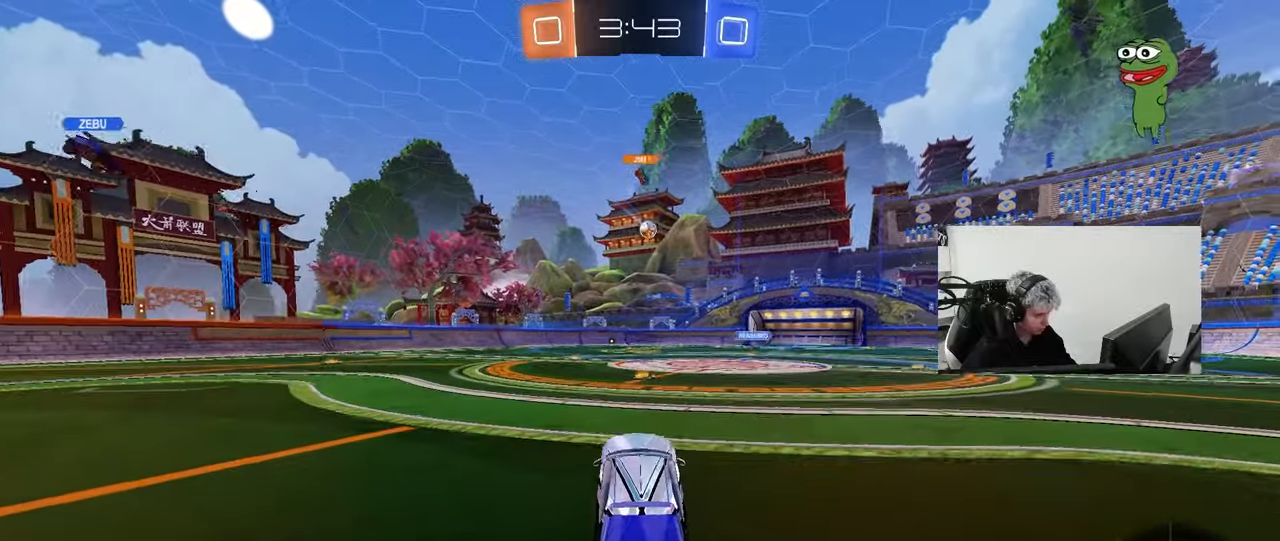
{"keys": ["a", "s", "shift"], "mouse": [], "mouse_move": "still", "events": [[67, "mouse_left", "down"], [67, "mouse_right", "down"], [150, "d", "down"], [150, "mouse_right", "up"], [200, "d", "up"], [200, "mouse_right", "down"], [250, "a", "down"], [250, "shift", "down"], [300, "mouse_left", "up"], [300, "mouse_right", "up"], [350, "mouse_right", "down"], [383, "s", "down"], [383, "w", "up"], [417, "mouse_right", "up"]]}
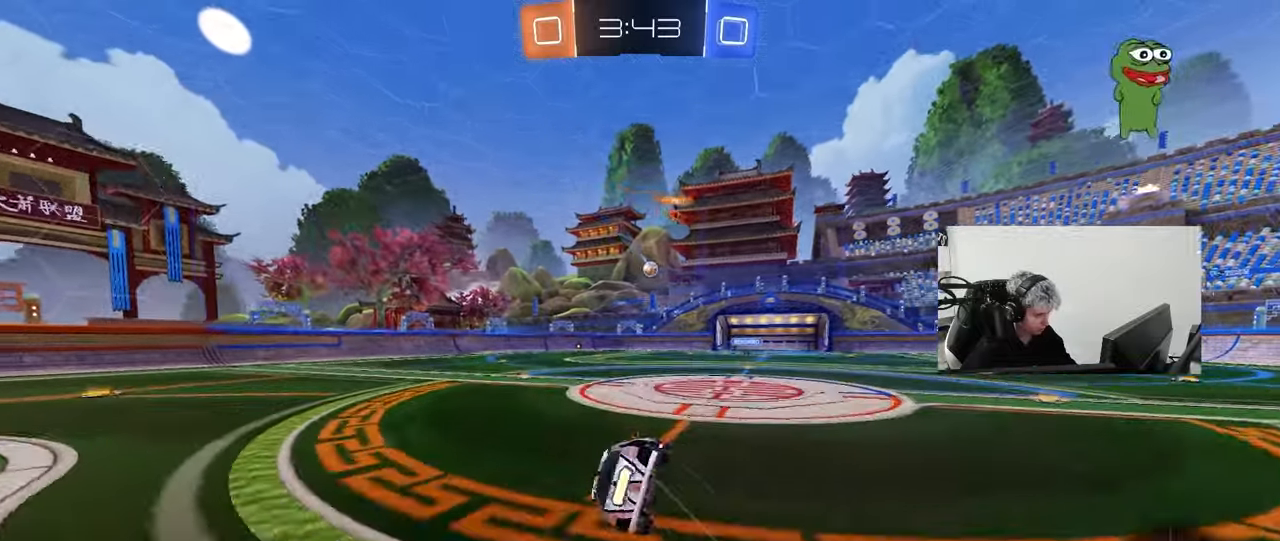
{"keys": ["a", "s", "shift"], "mouse": [], "mouse_move": "still", "events": [[317, "s", "up"], [367, "s", "down"]]}
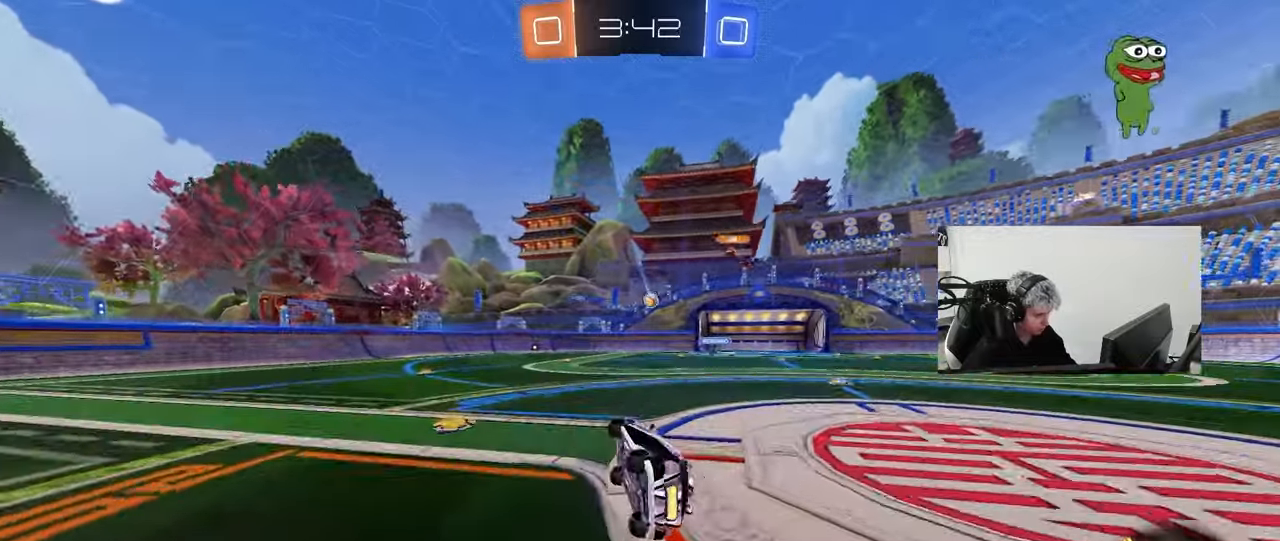
{"keys": ["w"], "mouse": [], "mouse_move": "still", "events": [[150, "shift", "up"], [183, "s", "up"], [233, "a", "up"], [367, "w", "down"]]}
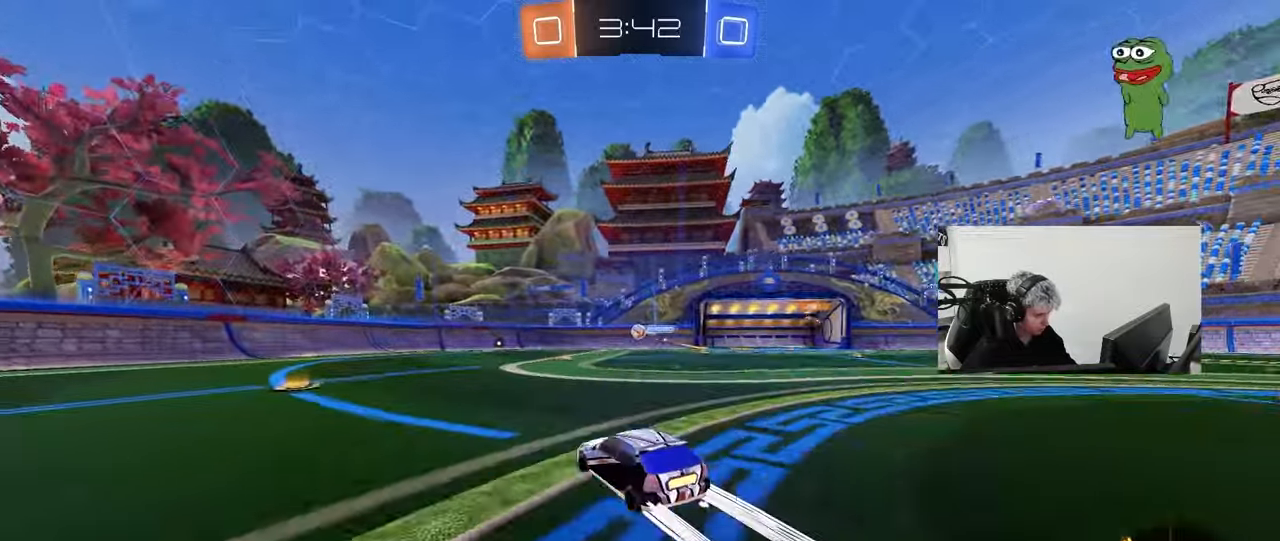
{"keys": ["w"], "mouse": [], "mouse_move": "still", "events": [[17, "a", "down"], [250, "a", "up"], [300, "mouse_left", "down"], [433, "mouse_left", "up"]]}
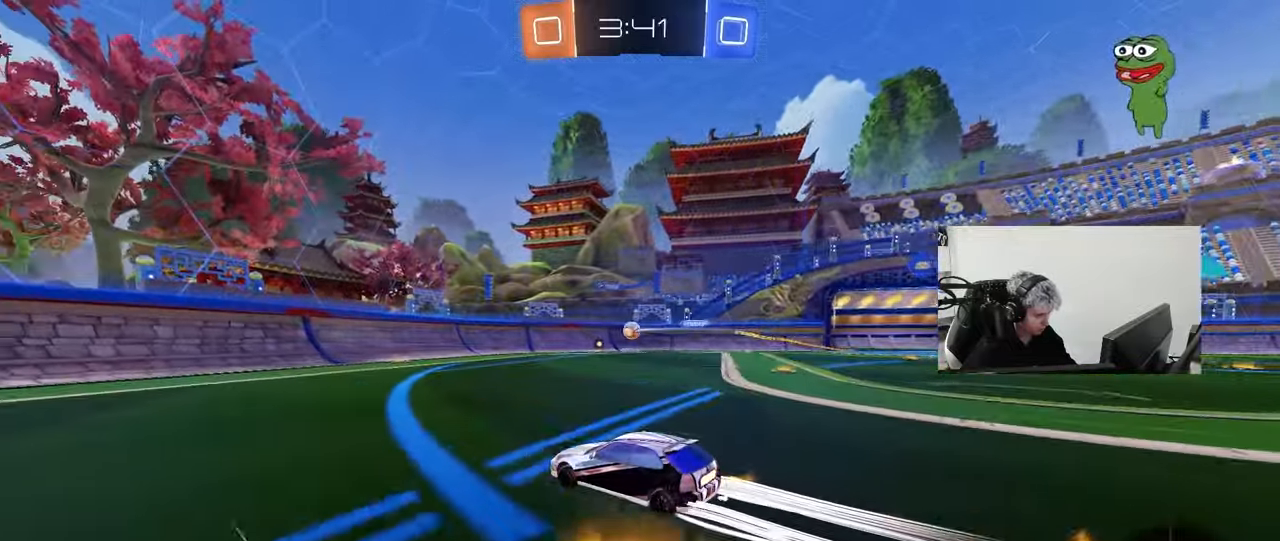
{"keys": ["d"], "mouse": [], "mouse_move": "still", "events": [[133, "d", "down"], [317, "d", "up"], [400, "d", "down"], [500, "w", "up"]]}
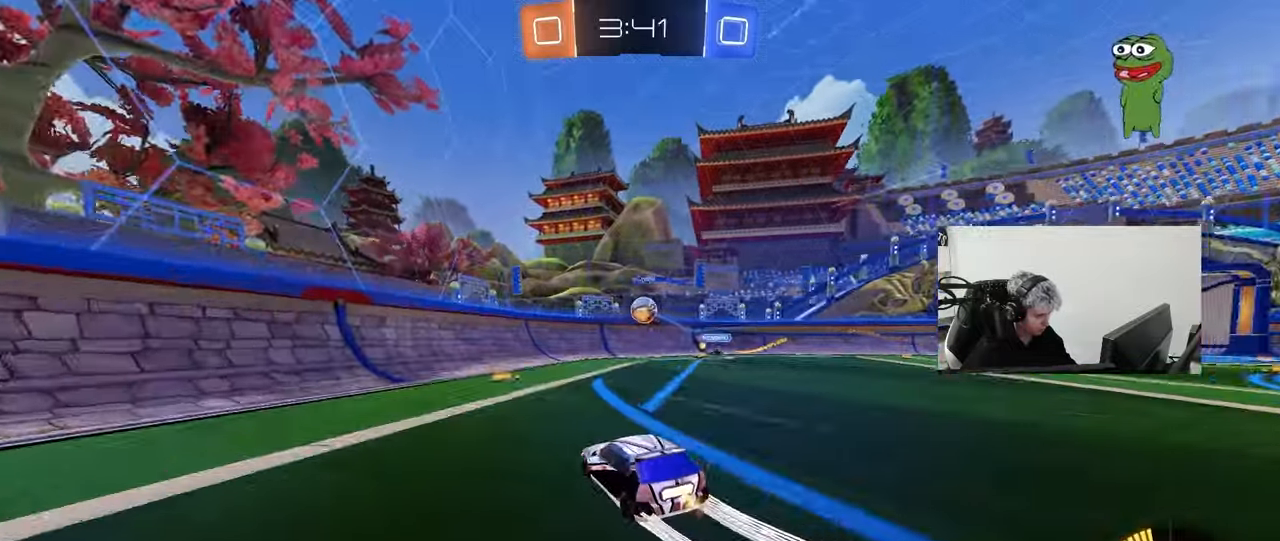
{"keys": ["d", "shift", "w"], "mouse": [], "mouse_move": "up-right", "events": [[50, "d", "up"], [50, "mouse_left", "down"], [50, "mouse_right", "down"], [150, "a", "down"], [150, "s", "down"], [150, "shift", "down"], [183, "s", "up"], [233, "a", "up"], [233, "mouse_left", "up"], [233, "mouse_right", "up"], [233, "shift", "up"], [283, "mouse_left", "down"], [283, "mouse_right", "down"], [417, "d", "down"], [417, "mouse_left", "up"], [417, "mouse_right", "up"], [417, "w", "down"], [467, "shift", "down"]]}
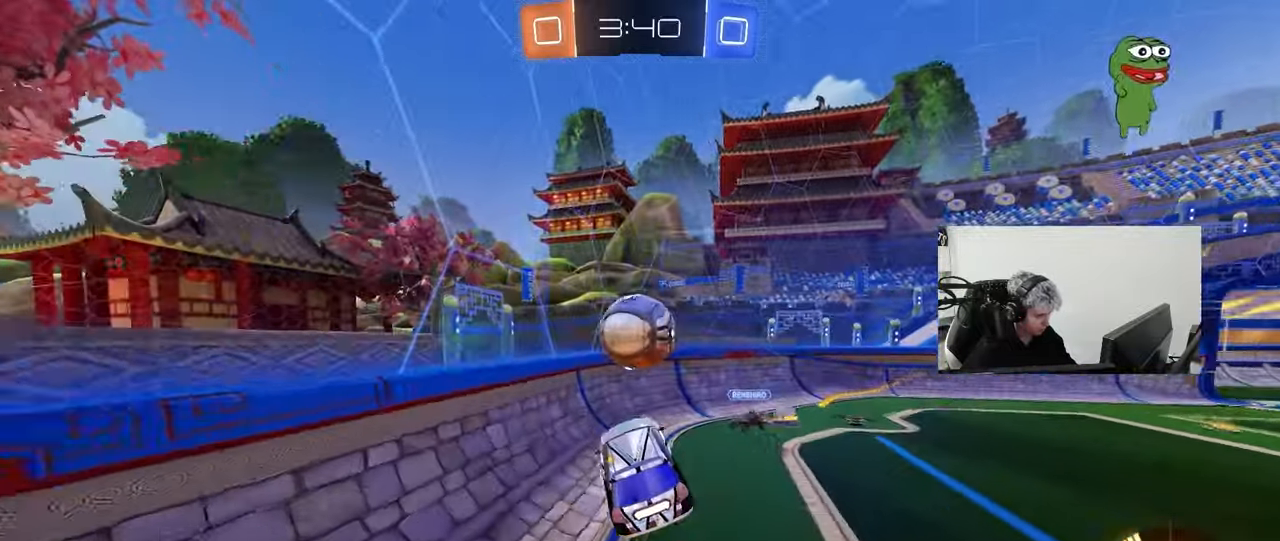
{"keys": ["d", "w"], "mouse": ["left"], "mouse_move": "still", "events": [[17, "mouse_left", "down"], [150, "w", "up"], [300, "w", "down"], [350, "shift", "up"]]}
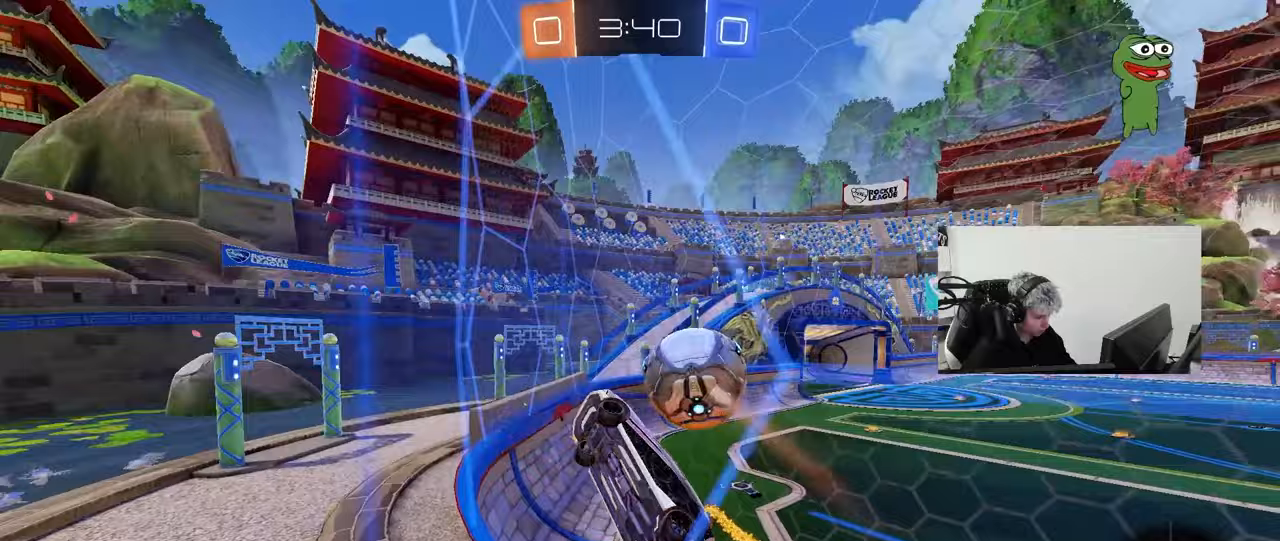
{"keys": ["w"], "mouse": ["left"], "mouse_move": "still", "events": [[33, "mouse_left", "up"], [83, "shift", "down"], [183, "mouse_left", "down"], [183, "shift", "up"], [450, "d", "up"]]}
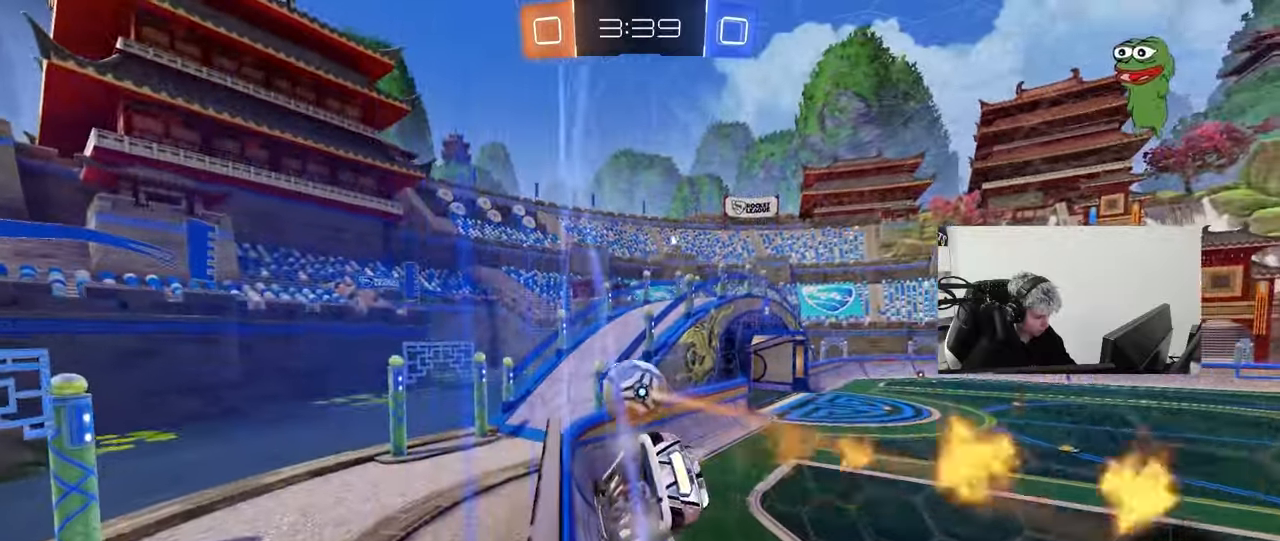
{"keys": ["d", "w"], "mouse": ["left"], "mouse_move": "still", "events": [[50, "a", "down"], [100, "a", "up"], [283, "mouse_left", "up"], [433, "d", "down"], [433, "mouse_left", "down"]]}
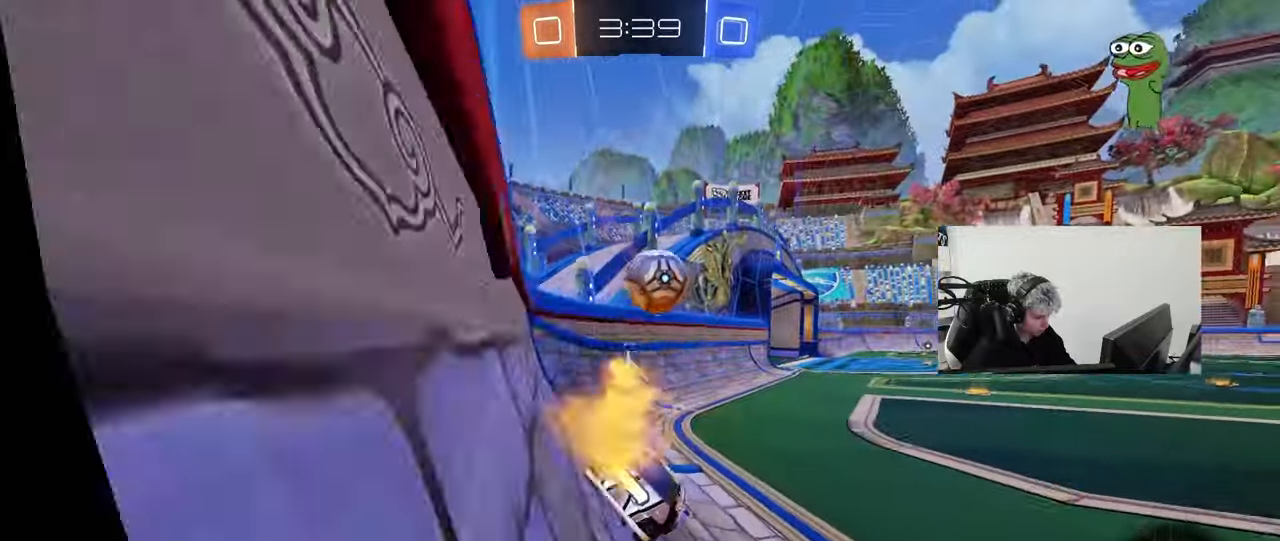
{"keys": ["a", "s"], "mouse": [], "mouse_move": "still", "events": [[67, "d", "up"], [150, "mouse_left", "up"], [200, "d", "down"], [250, "w", "up"], [300, "a", "down"], [300, "d", "up"], [300, "s", "down"]]}
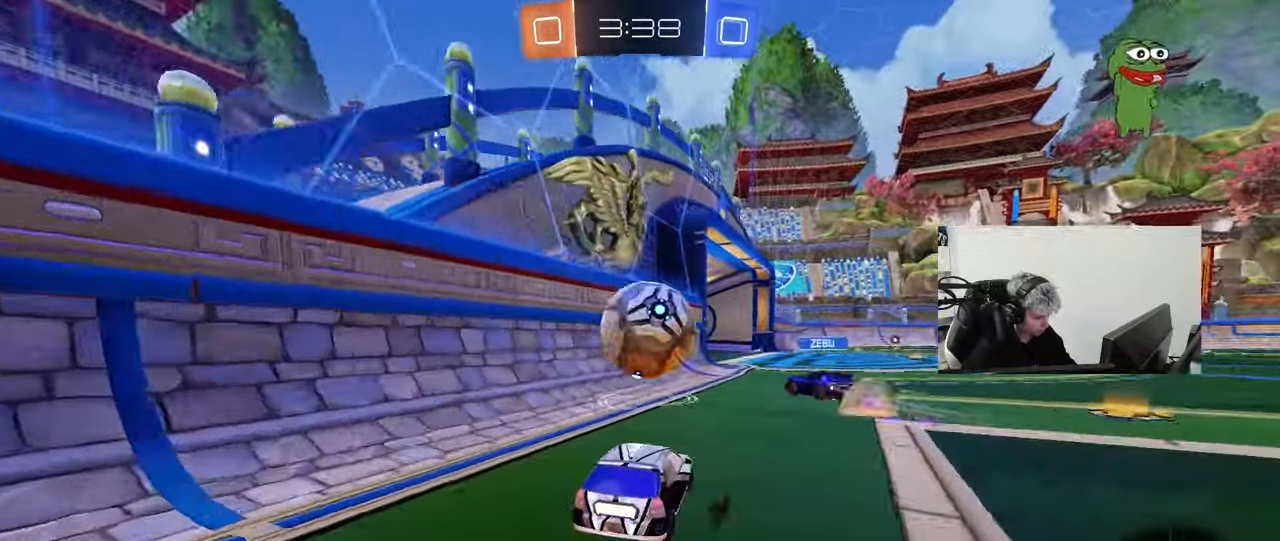
{"keys": ["d"], "mouse": [], "mouse_move": "still", "events": [[33, "a", "up"], [33, "d", "down"], [33, "s", "up"]]}
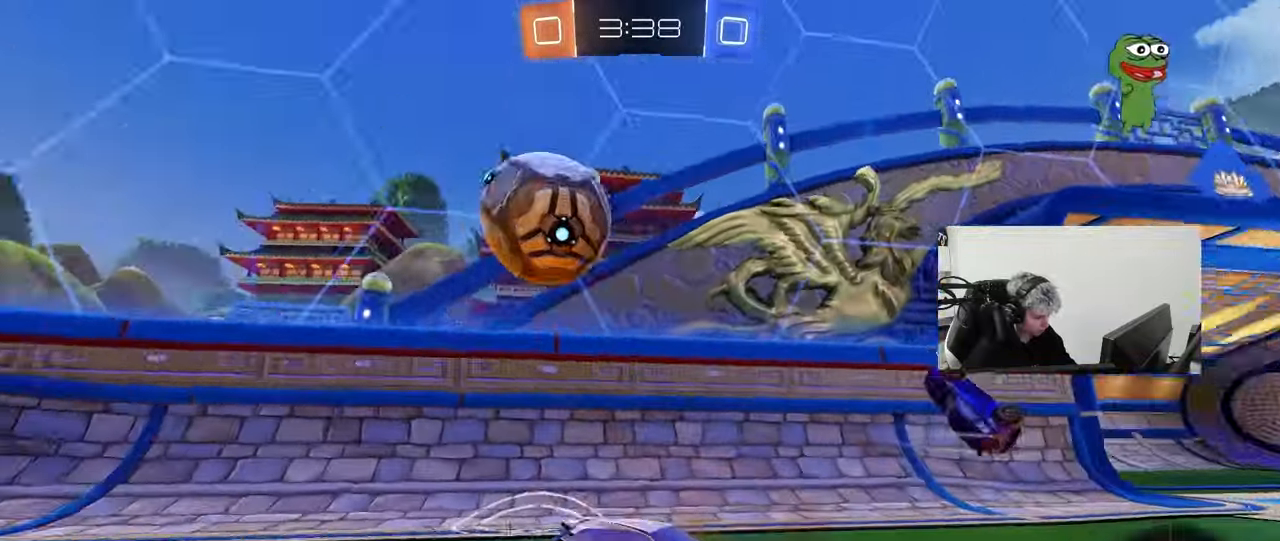
{"keys": ["w"], "mouse": [], "mouse_move": "still", "events": [[100, "space", "down"], [100, "w", "down"], [233, "space", "up"], [283, "d", "up"], [333, "a", "down"], [417, "a", "up"]]}
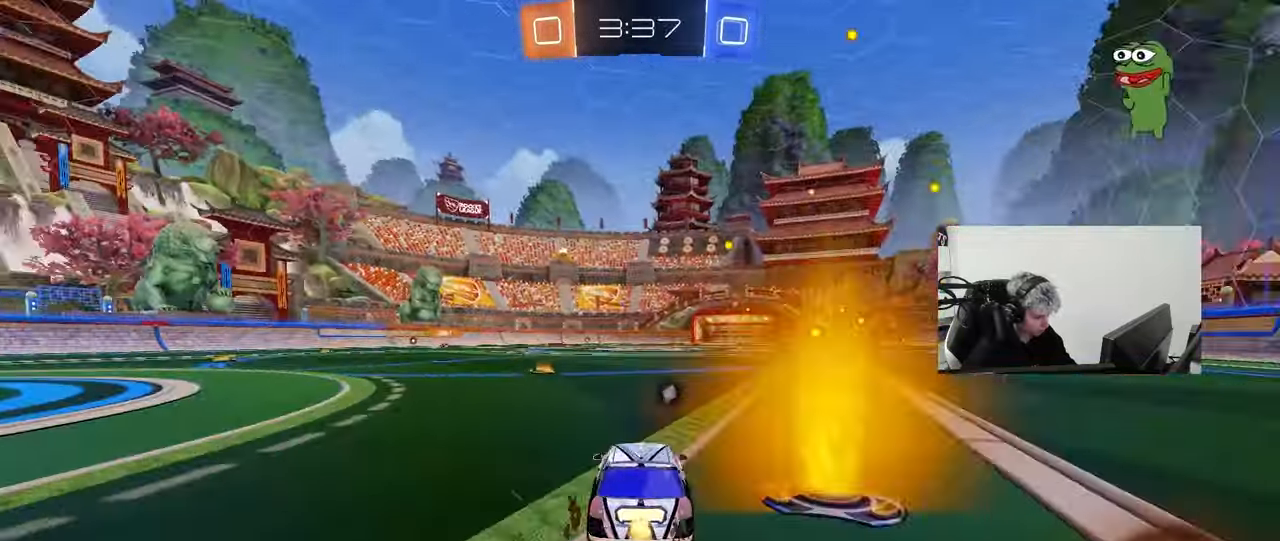
{"keys": ["w"], "mouse": [], "mouse_move": "still", "events": [[17, "d", "down"], [67, "d", "up"], [117, "a", "down"], [300, "a", "up"]]}
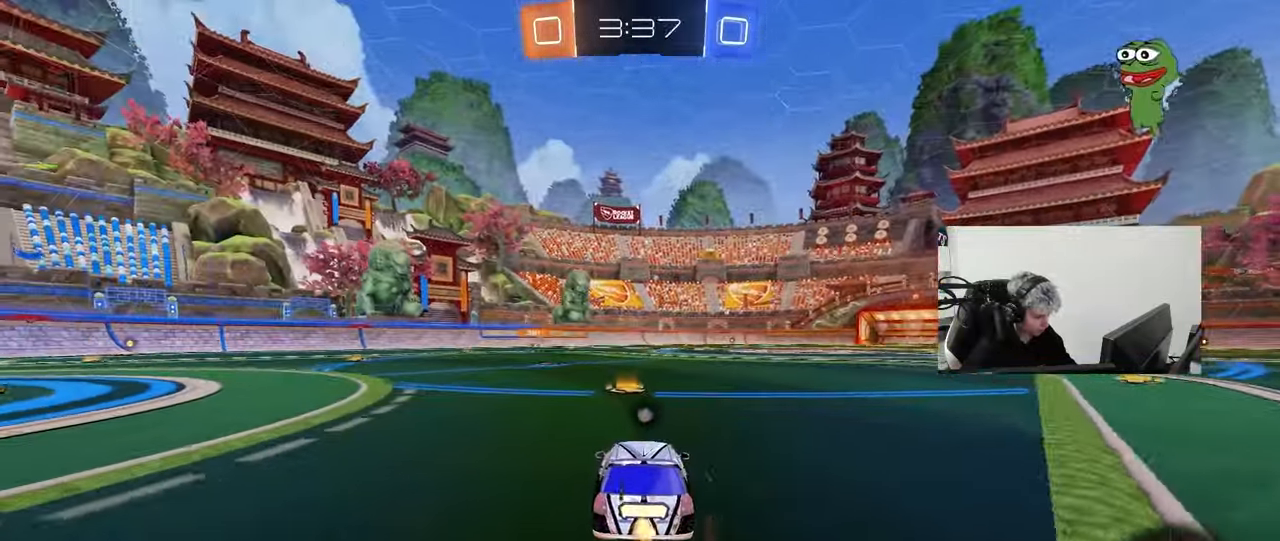
{"keys": ["d", "w"], "mouse": [], "mouse_move": "still", "events": [[83, "space", "down"], [133, "d", "down"], [167, "mouse_left", "down"], [167, "shift", "down"], [167, "space", "up"], [267, "shift", "up"], [317, "mouse_left", "up"], [400, "mouse_left", "down"], [500, "mouse_left", "up"]]}
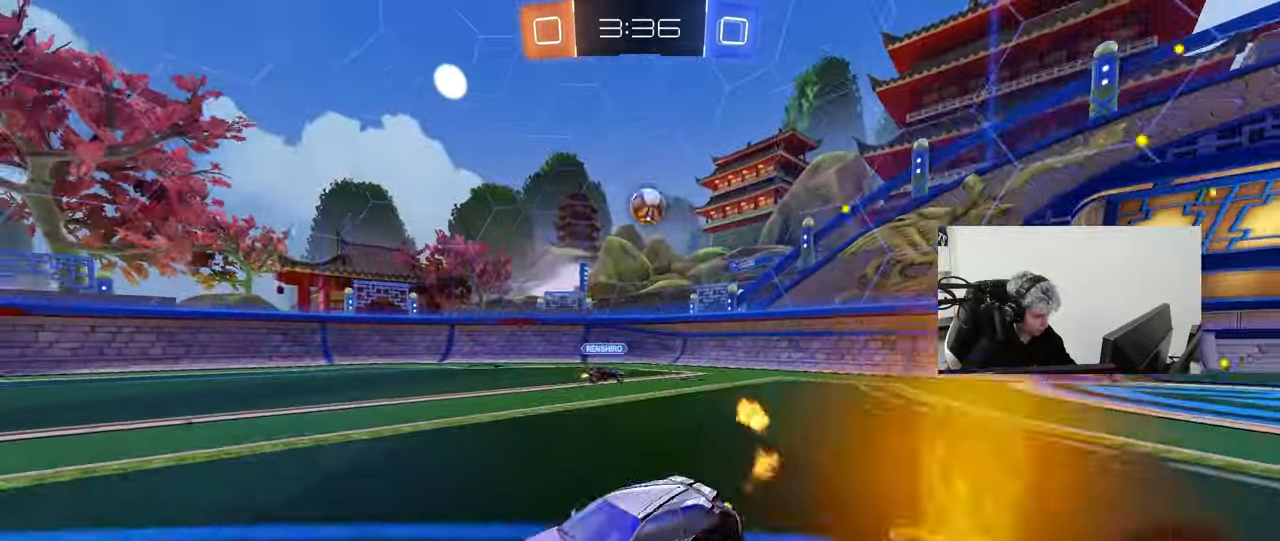
{"keys": ["d", "w"], "mouse": [], "mouse_move": "still", "events": [[233, "d", "up"], [233, "mouse_left", "down"], [383, "d", "down"], [467, "mouse_left", "up"]]}
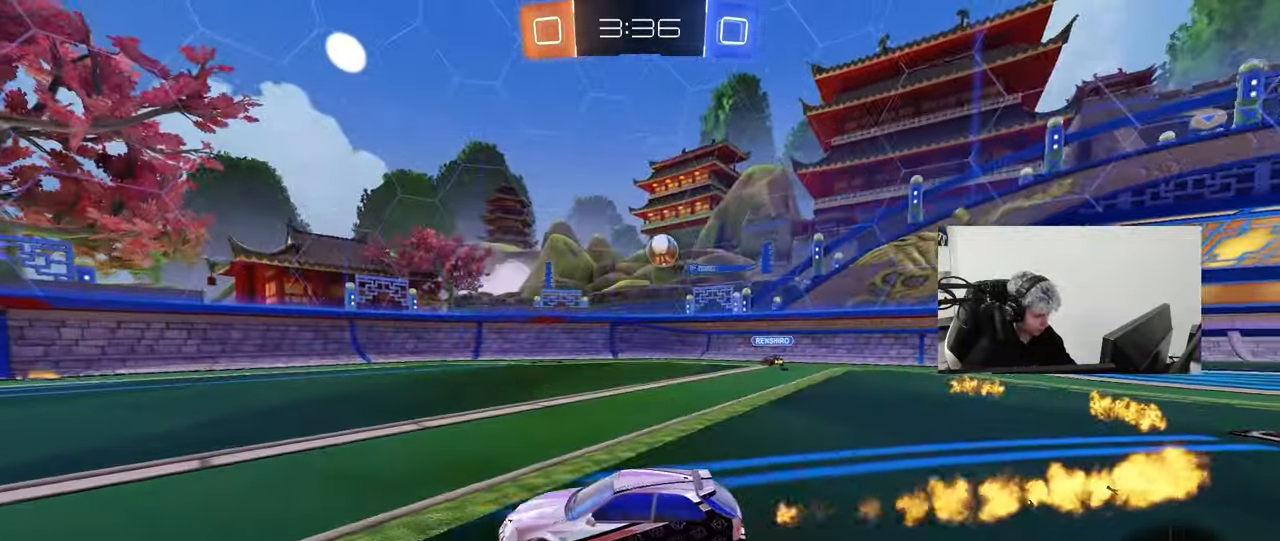
{"keys": ["d", "w"], "mouse": ["left"], "mouse_move": "still", "events": [[17, "d", "up"], [200, "d", "down"], [350, "d", "up"], [483, "d", "down"], [483, "mouse_left", "down"]]}
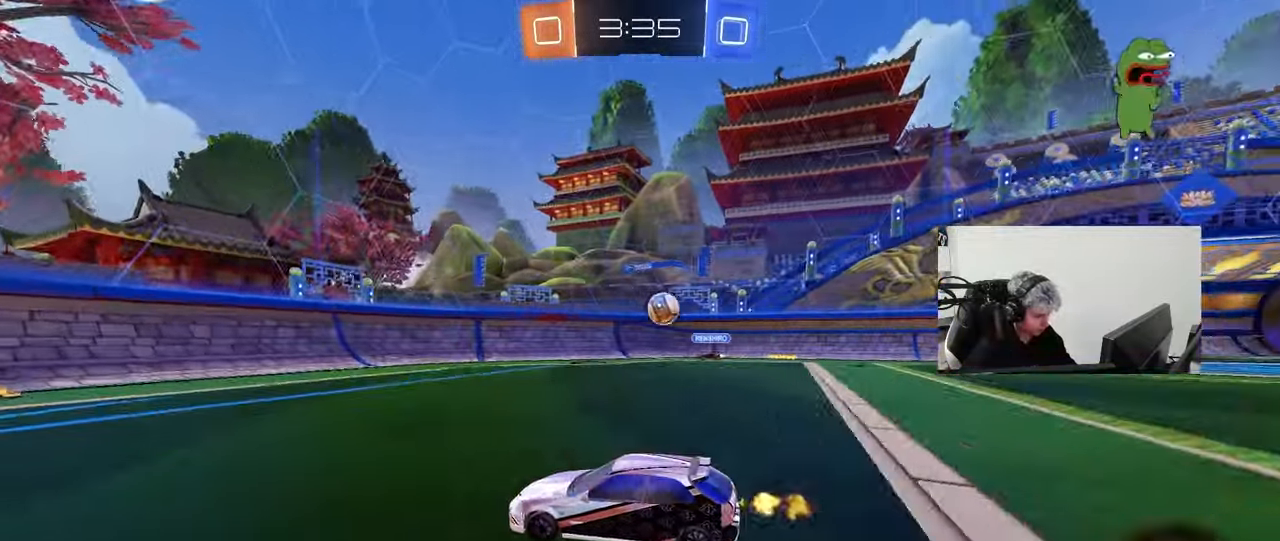
{"keys": ["w"], "mouse": ["left"], "mouse_move": "still", "events": [[167, "mouse_left", "up"], [267, "shift", "down"], [317, "a", "down"], [367, "a", "up"], [417, "shift", "up"], [450, "d", "up"], [500, "mouse_left", "down"]]}
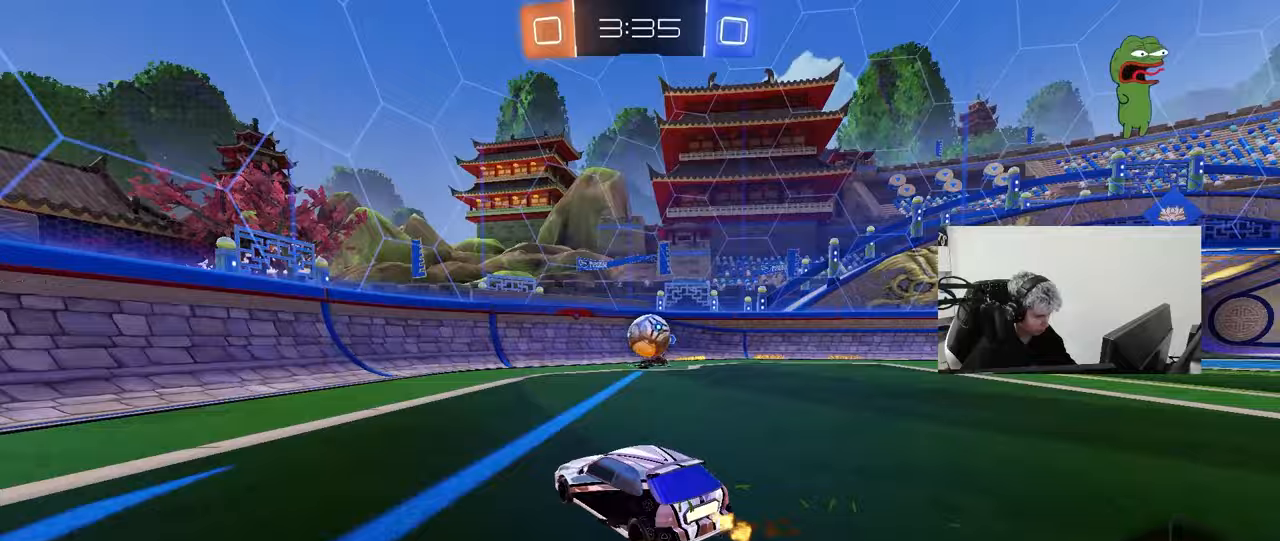
{"keys": ["d", "shift"], "mouse": ["left", "right"], "mouse_move": "down-right", "events": [[100, "d", "down"], [100, "mouse_right", "down"], [100, "w", "up"], [183, "s", "down"], [333, "d", "up"], [333, "mouse_right", "up"], [333, "s", "up"], [433, "d", "down"], [467, "mouse_right", "down"], [467, "shift", "down"]]}
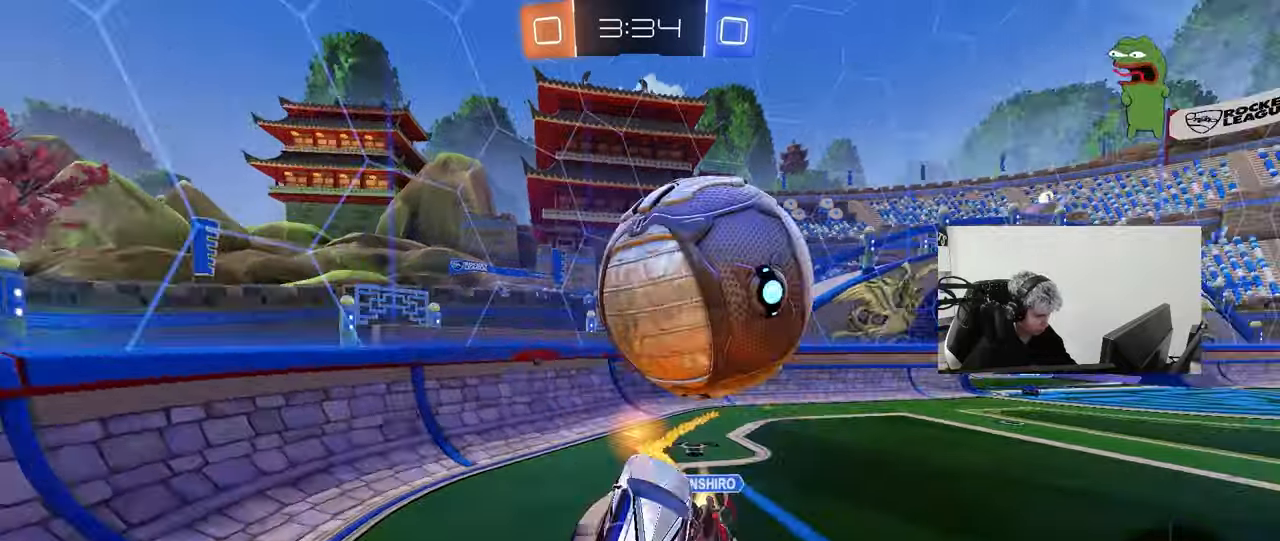
{"keys": ["d", "shift", "w"], "mouse": [], "mouse_move": "still", "events": [[67, "mouse_left", "up"], [117, "mouse_right", "up"], [383, "w", "down"]]}
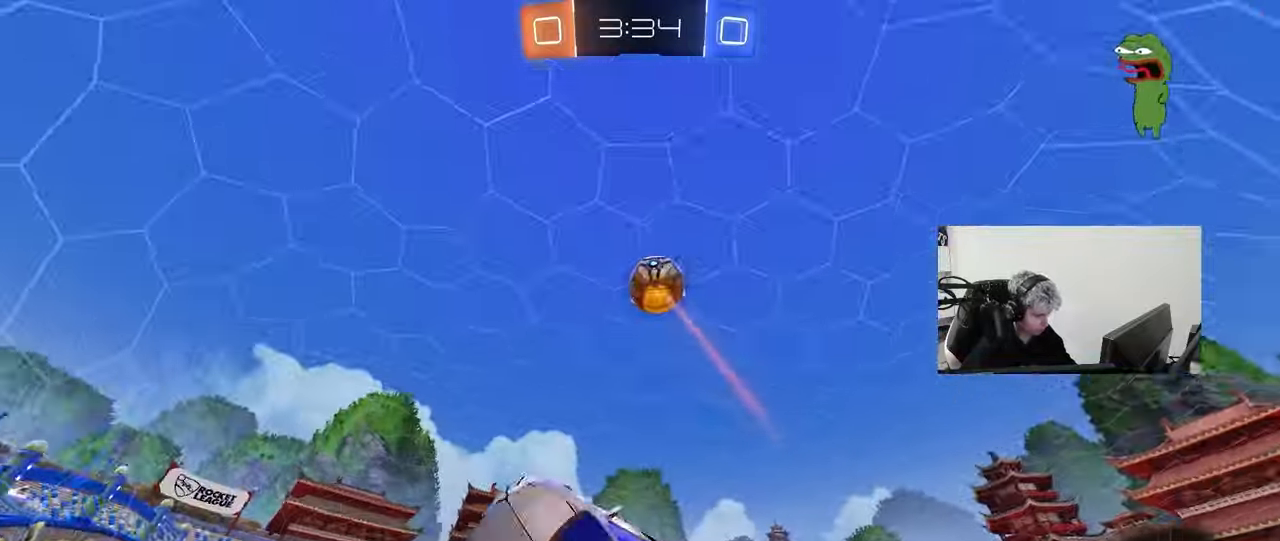
{"keys": ["a", "w"], "mouse": ["left"], "mouse_move": "still", "events": [[217, "a", "down"], [217, "d", "up"], [217, "shift", "up"], [500, "mouse_left", "down"]]}
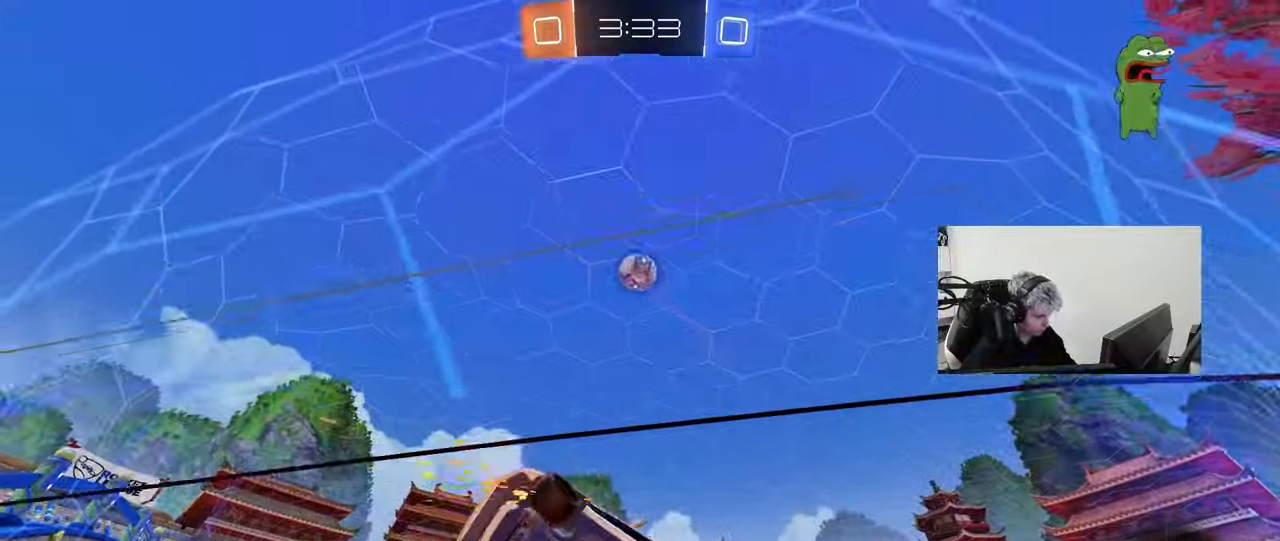
{"keys": ["d", "s"], "mouse": ["right"], "mouse_move": "down-left", "events": [[200, "a", "up"], [200, "mouse_left", "up"], [233, "w", "up"], [283, "d", "down"], [283, "s", "down"], [333, "mouse_right", "down"]]}
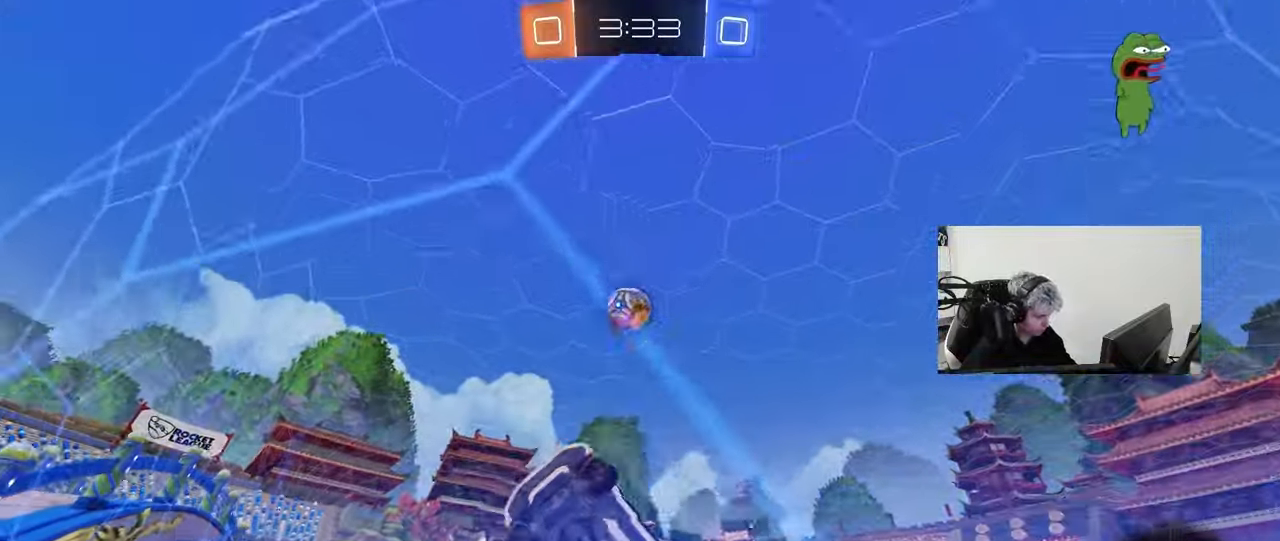
{"keys": ["a"], "mouse": [], "mouse_move": "still", "events": [[117, "mouse_right", "up"], [150, "a", "down"], [150, "d", "up"], [150, "shift", "down"], [250, "s", "up"], [483, "shift", "up"]]}
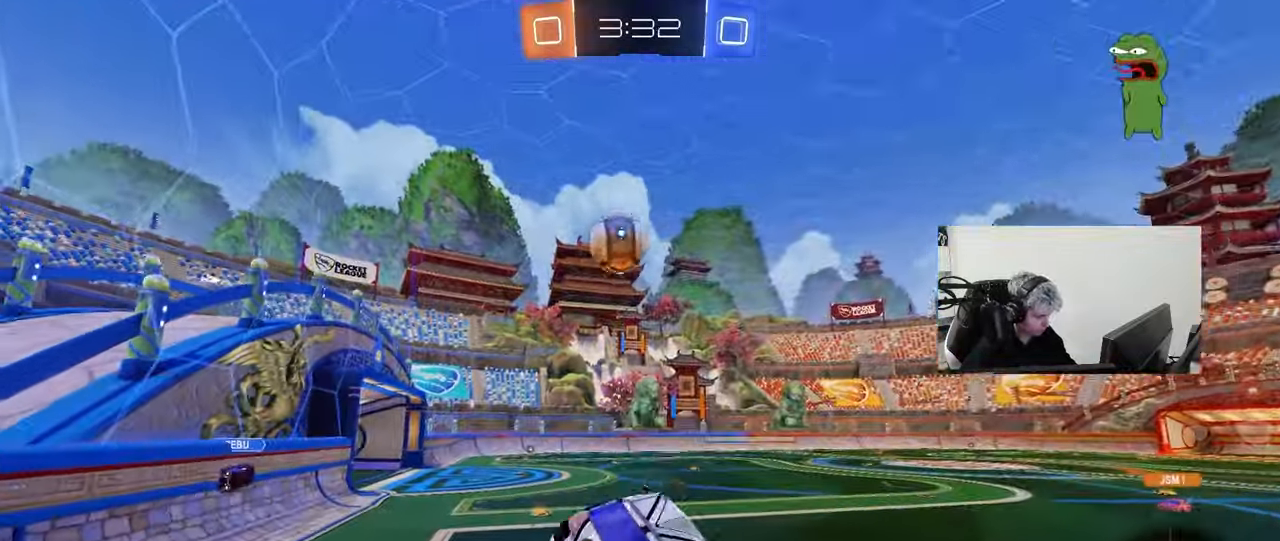
{"keys": ["d", "w"], "mouse": ["right"], "mouse_move": "still", "events": [[33, "s", "down"], [83, "a", "up"], [133, "d", "down"], [133, "s", "up"], [183, "d", "up"], [267, "w", "down"], [500, "d", "down"], [500, "mouse_right", "down"]]}
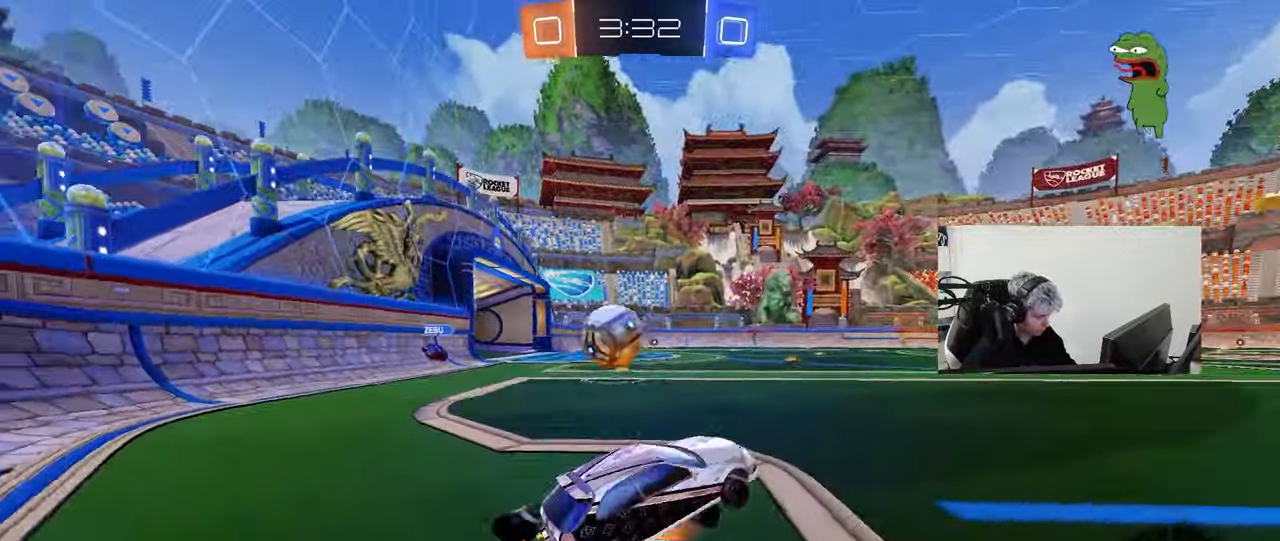
{"keys": ["d", "w"], "mouse": ["left", "right"], "mouse_move": "still", "events": [[133, "mouse_right", "up"], [333, "a", "down"], [333, "d", "up"], [333, "mouse_left", "down"], [383, "mouse_right", "down"], [433, "a", "up"], [433, "d", "down"]]}
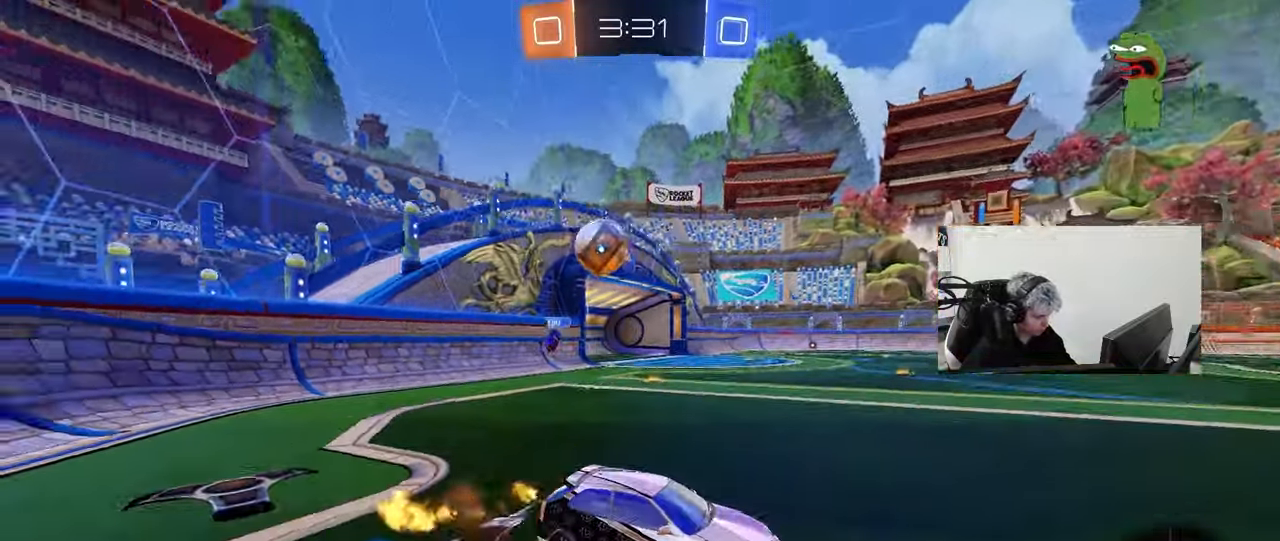
{"keys": ["d", "shift"], "mouse": [], "mouse_move": "still", "events": [[17, "shift", "down"], [67, "s", "down"], [67, "w", "up"], [117, "space", "down"], [150, "mouse_left", "up"], [200, "mouse_right", "up"], [300, "space", "up"], [433, "s", "up"]]}
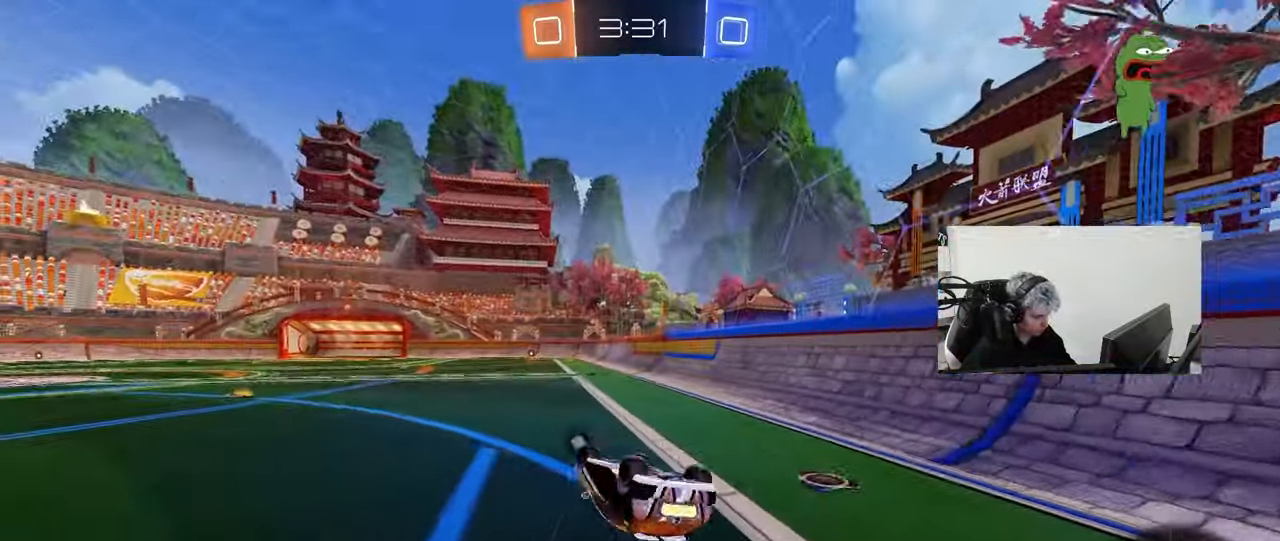
{"keys": ["a", "w"], "mouse": [], "mouse_move": "still", "events": [[83, "s", "down"], [267, "s", "up"], [267, "shift", "up"], [267, "space", "down"], [317, "d", "up"], [417, "space", "up"], [500, "a", "down"], [500, "w", "down"]]}
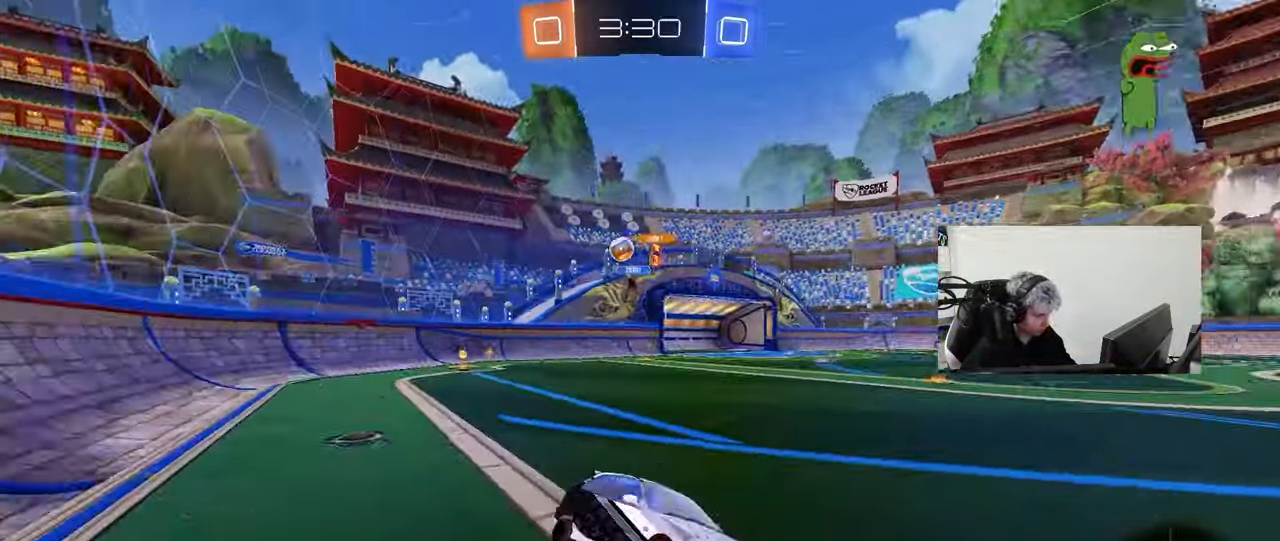
{"keys": ["a", "w"], "mouse": [], "mouse_move": "still", "events": []}
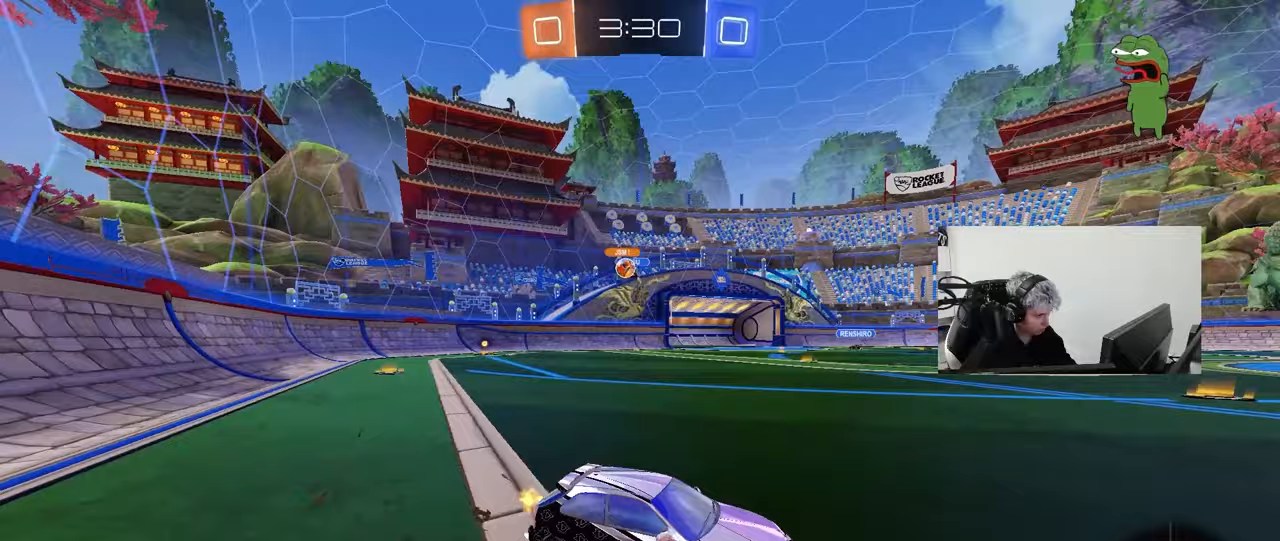
{"keys": ["w"], "mouse": [], "mouse_move": "still", "events": [[67, "shift", "down"], [167, "shift", "up"], [483, "a", "up"]]}